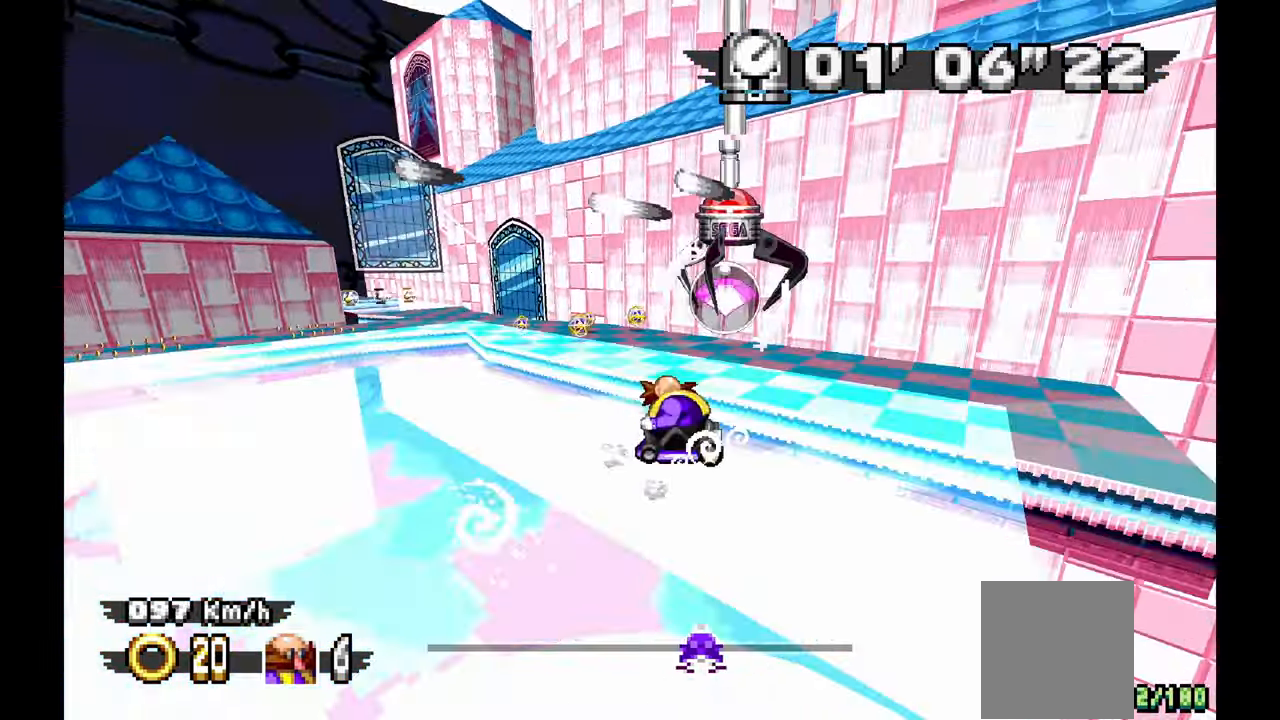
Gameplay with a controller (Xbox layout); each line is a JSON object with the inputs held at the frame after it (dt_ms = milliseconds from this image to that frame). "events" lists button and stick changes between this image and that frame as [ms after this image, input, new state], when the widget could be followed in between. Not read: HOME L1 L2 L3 R1 R3 SELECT.
{"dt_ms": 500, "buttons": [], "left_stick": "center"}
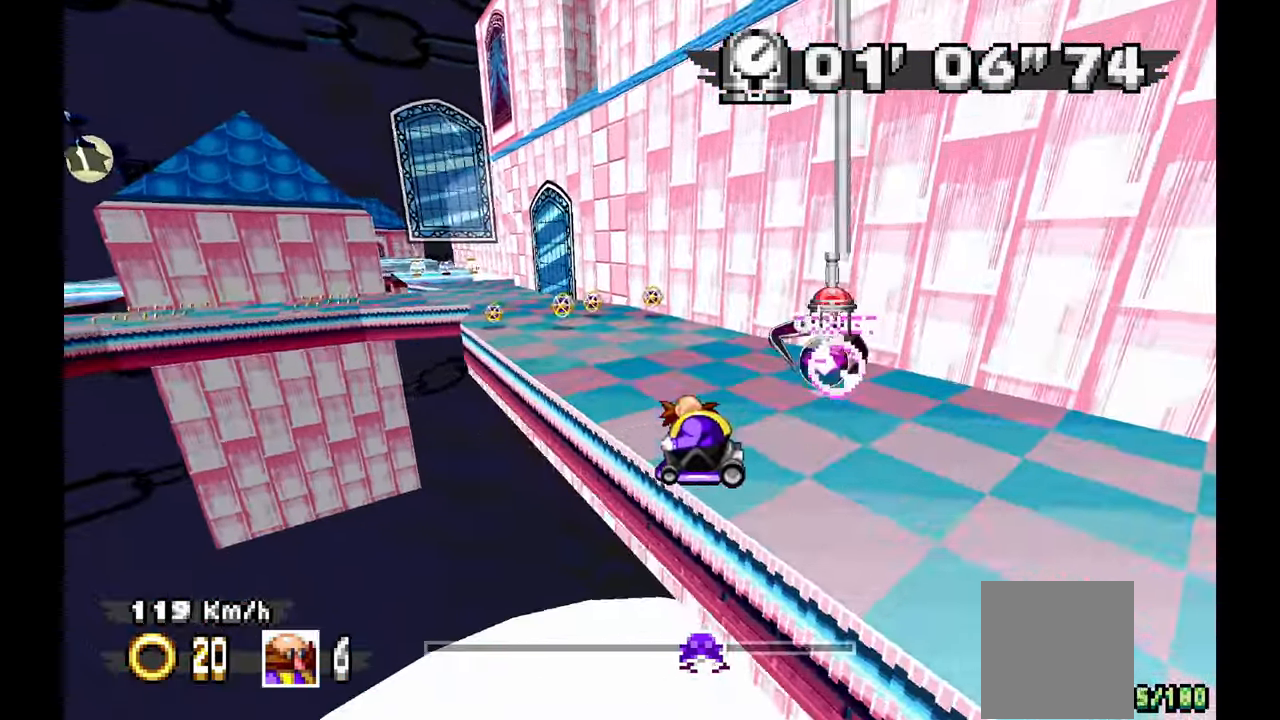
{"dt_ms": 500, "buttons": [], "left_stick": "up-left", "events": [[33, "left_stick", "up-left"]]}
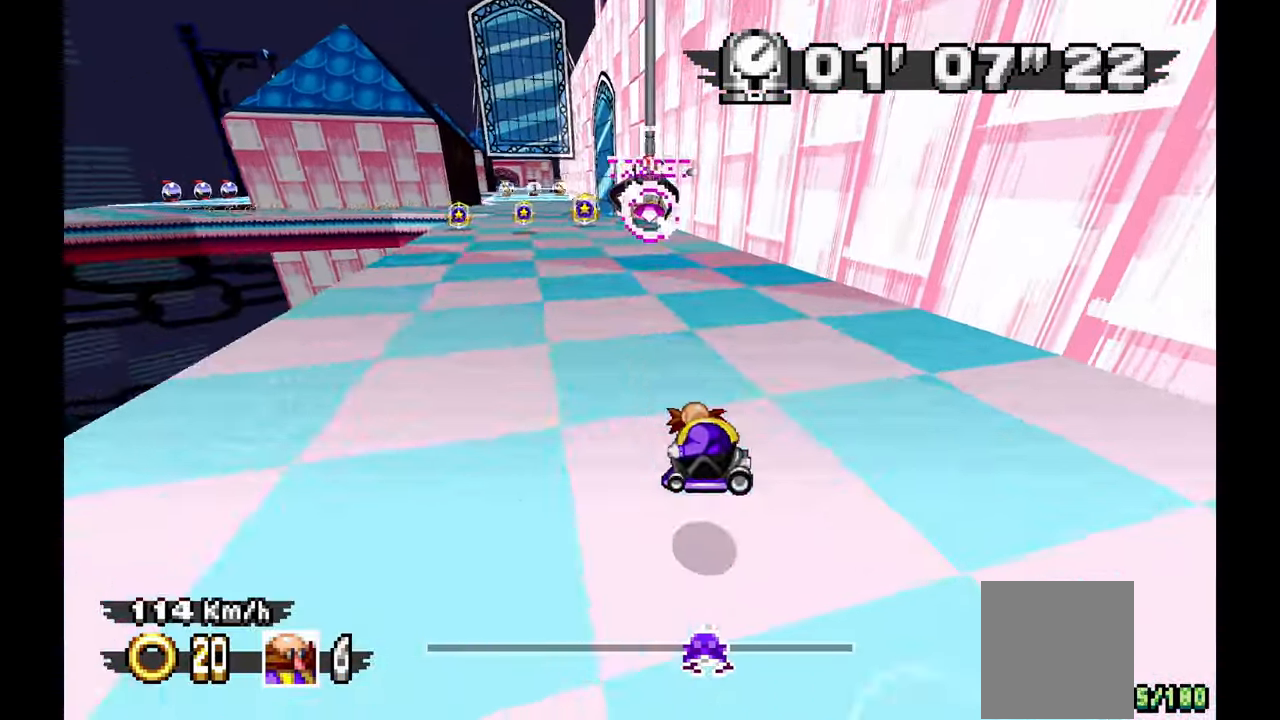
{"dt_ms": 500, "buttons": [], "left_stick": "right", "events": [[283, "left_stick", "center"], [450, "left_stick", "right"]]}
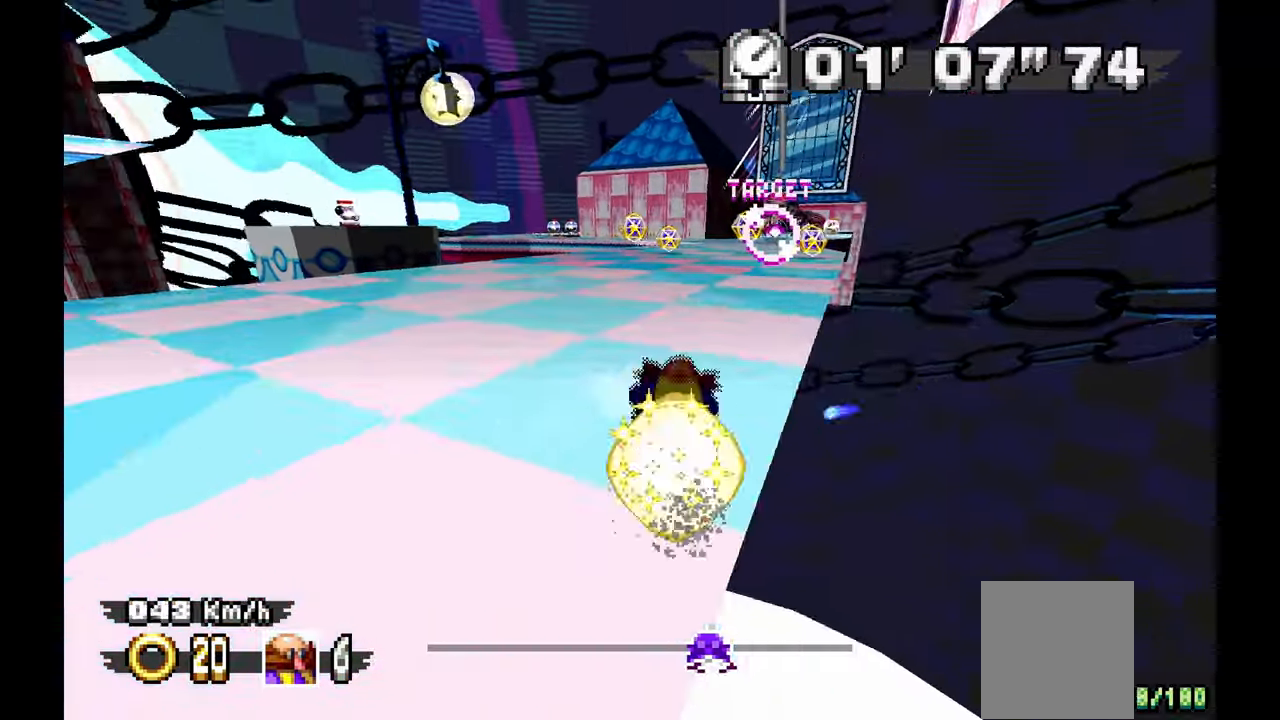
{"dt_ms": 500, "buttons": [], "left_stick": "center", "events": [[133, "X", "down"], [433, "X", "up"], [467, "left_stick", "center"]]}
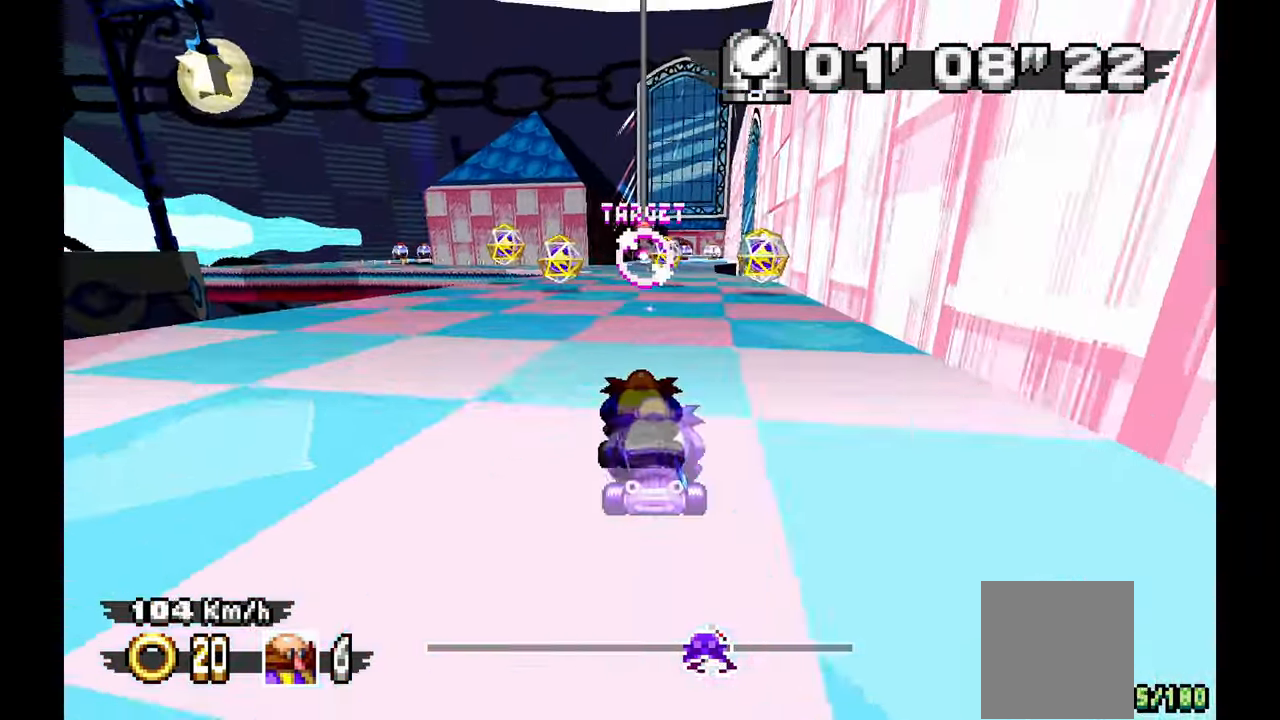
{"dt_ms": 500, "buttons": [], "left_stick": "right", "events": [[50, "left_stick", "left"], [300, "left_stick", "center"], [500, "left_stick", "right"]]}
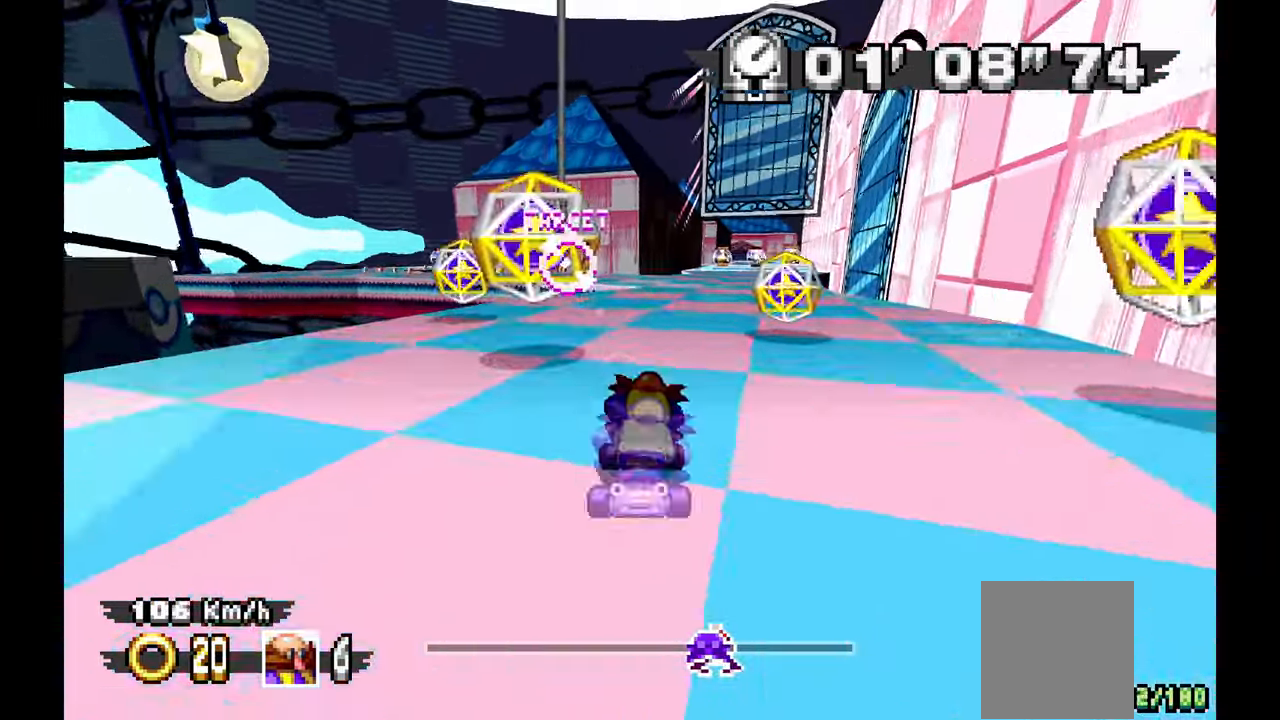
{"dt_ms": 500, "buttons": [], "left_stick": "center", "events": [[200, "X", "down"], [350, "left_stick", "center"], [367, "X", "up"]]}
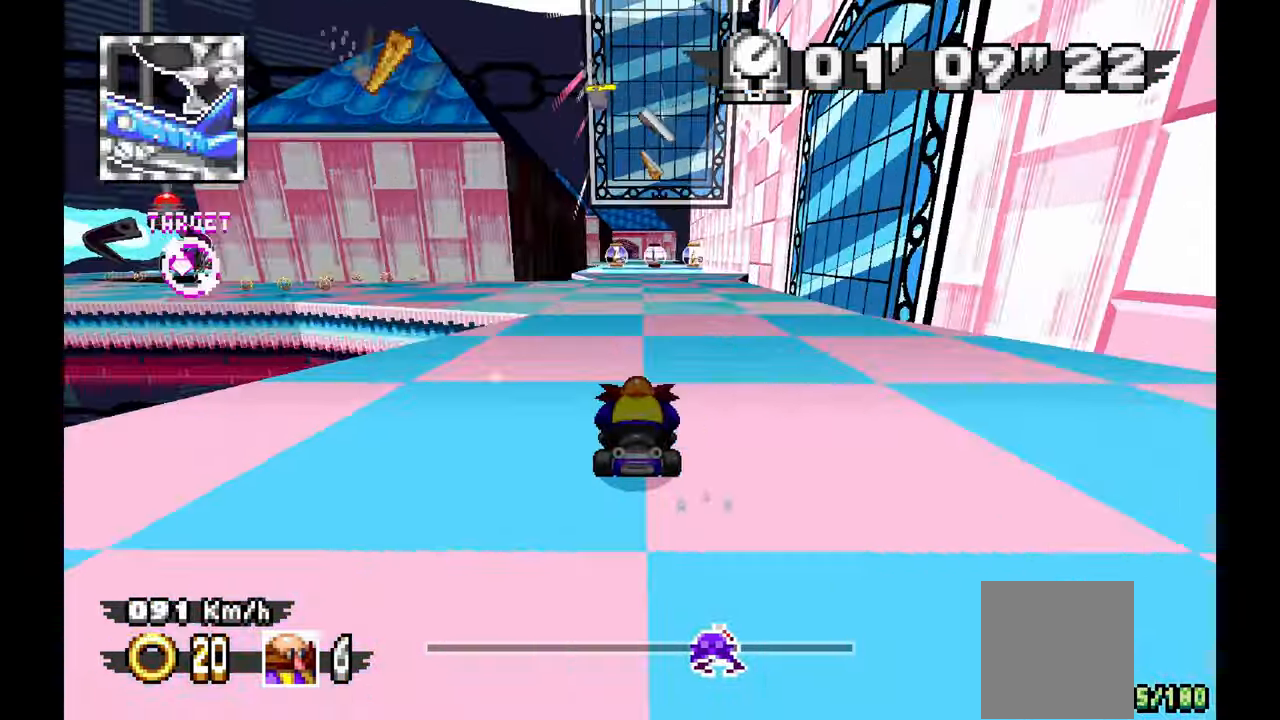
{"dt_ms": 500, "buttons": [], "left_stick": "center", "events": []}
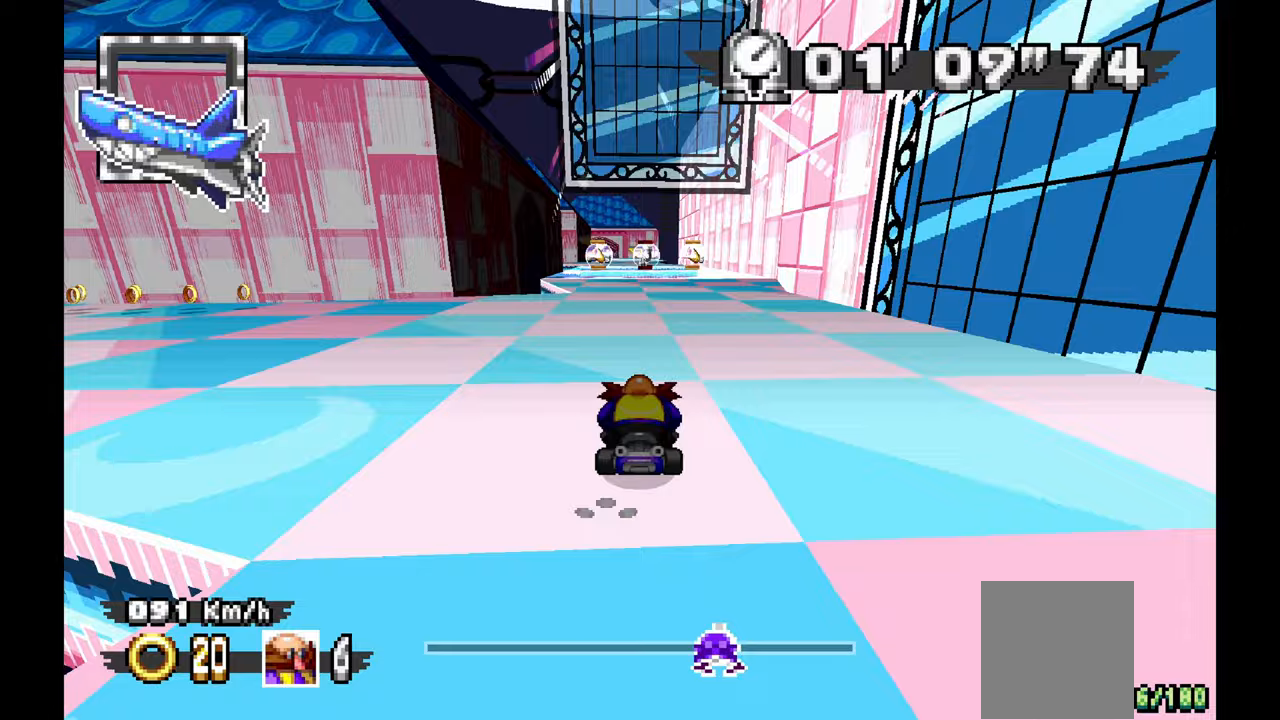
{"dt_ms": 500, "buttons": [], "left_stick": "center", "events": []}
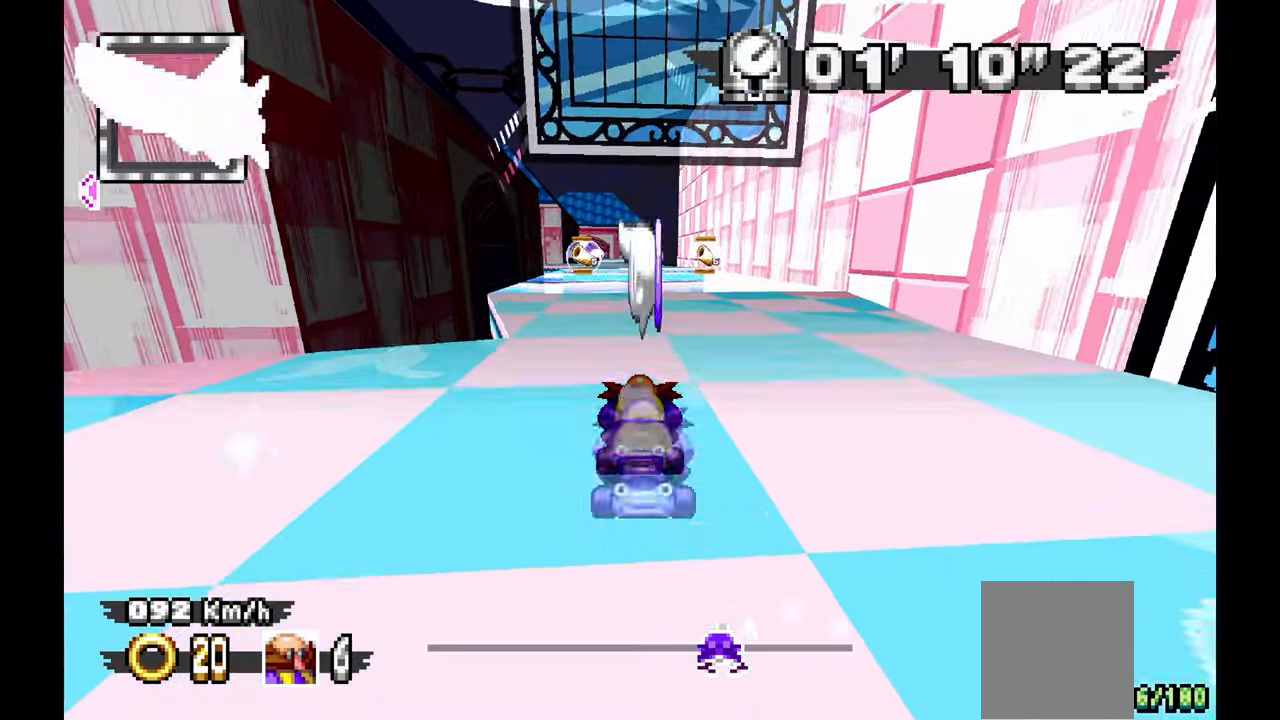
{"dt_ms": 500, "buttons": [], "left_stick": "center"}
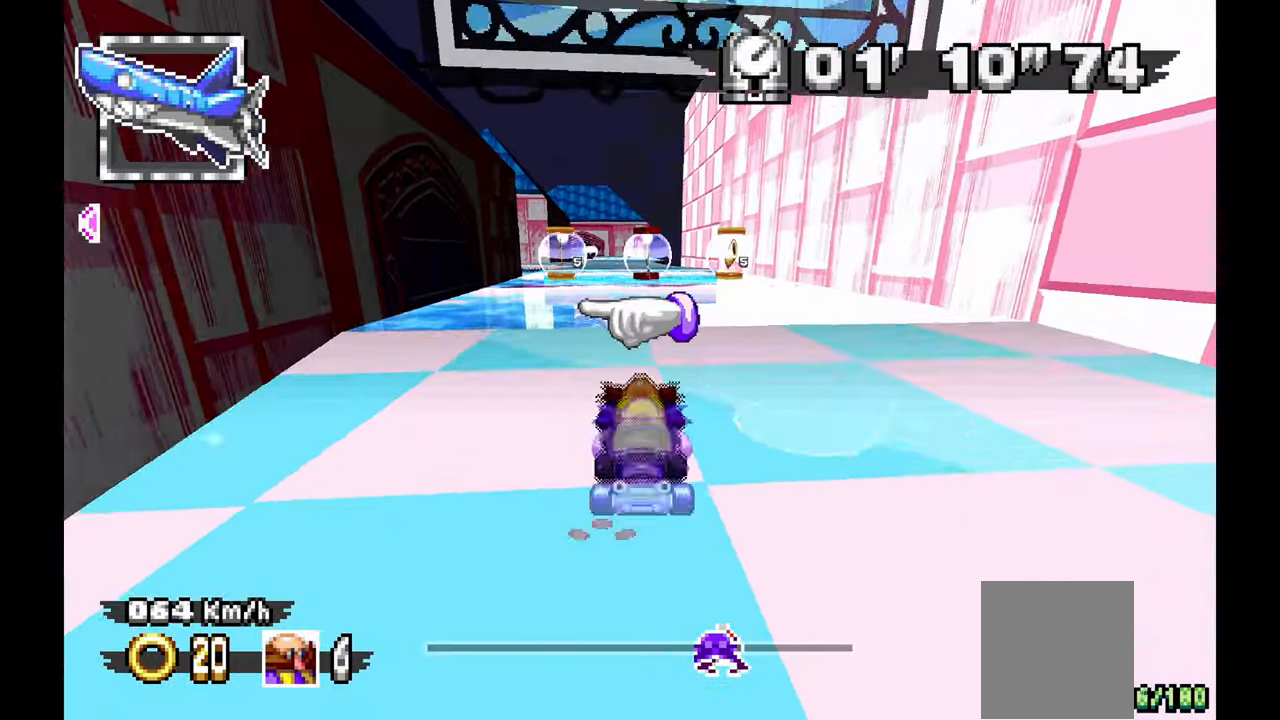
{"dt_ms": 500, "buttons": [], "left_stick": "center", "events": []}
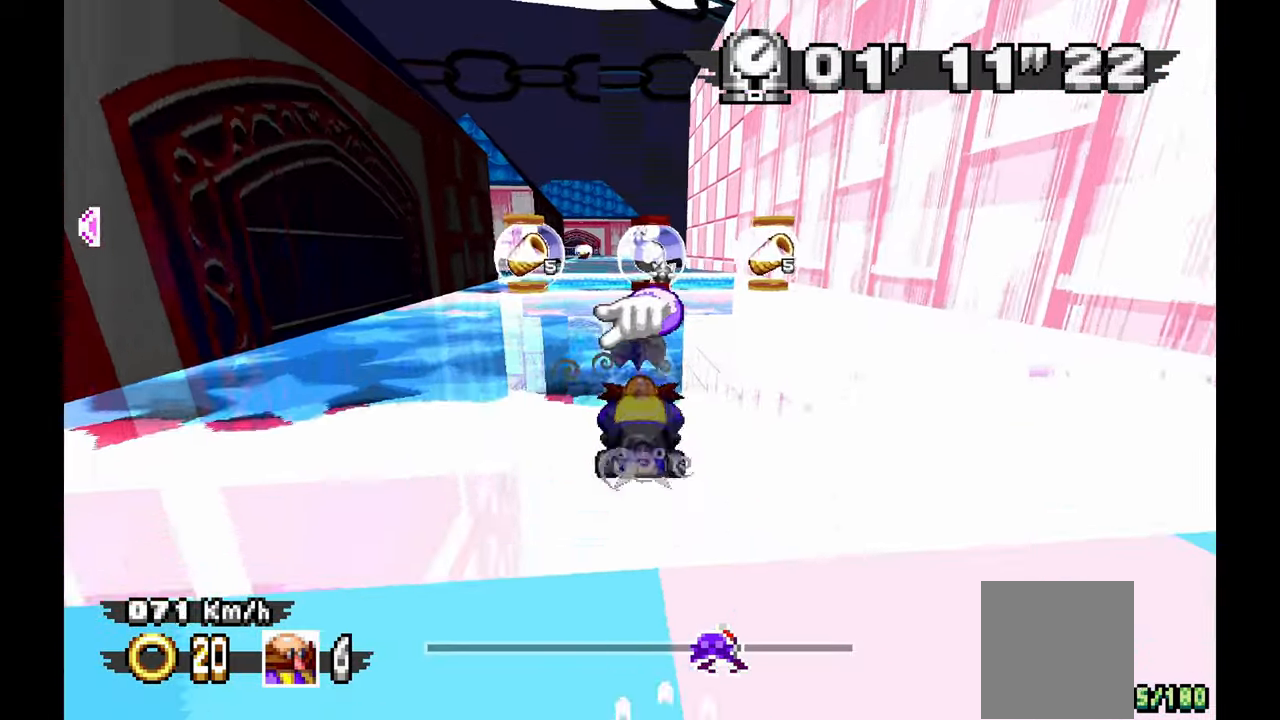
{"dt_ms": 500, "buttons": [], "left_stick": "left", "events": [[500, "left_stick", "left"]]}
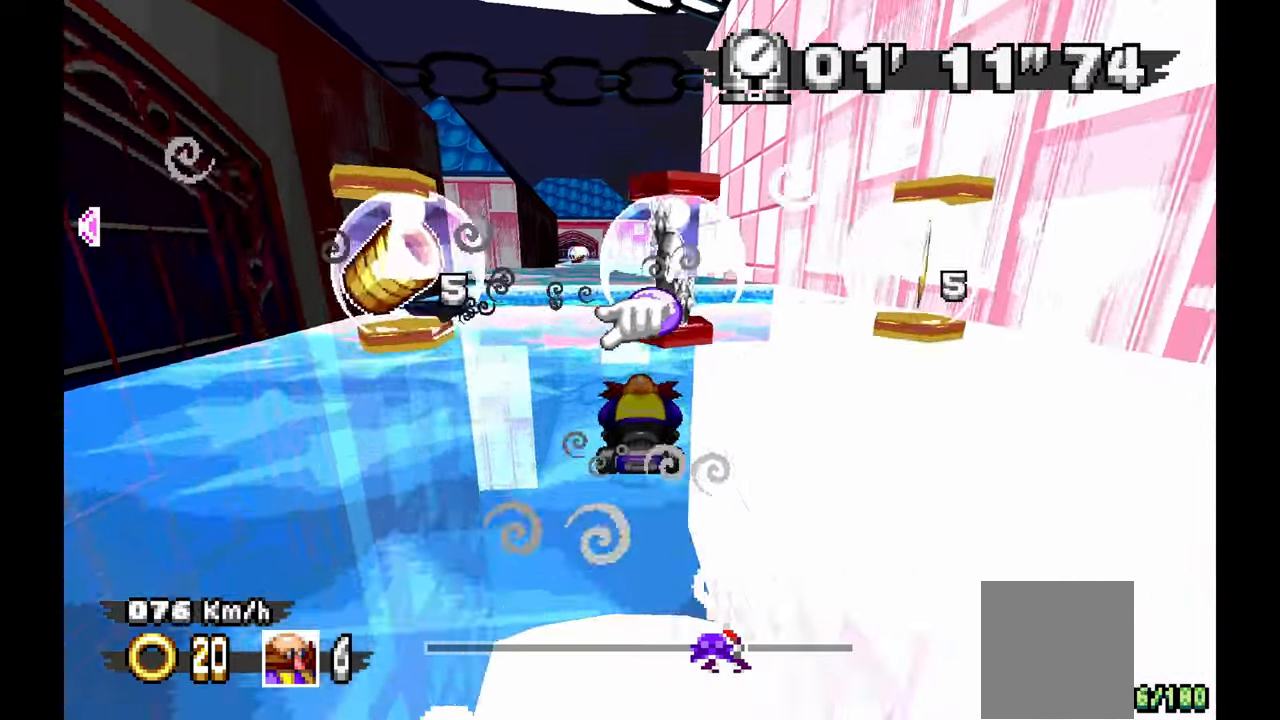
{"dt_ms": 500, "buttons": [], "left_stick": "center", "events": [[117, "left_stick", "center"]]}
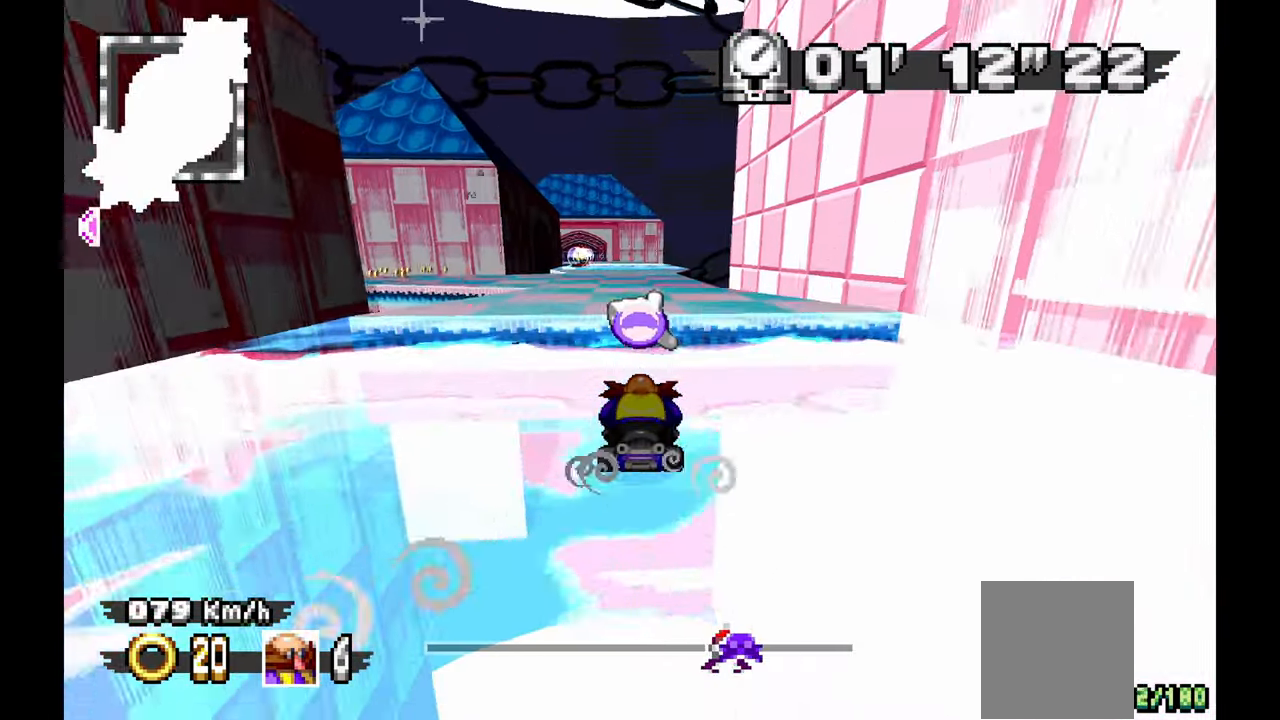
{"dt_ms": 500, "buttons": [], "left_stick": "up-left", "events": [[50, "left_stick", "up-left"], [167, "left_stick", "center"], [483, "left_stick", "up-left"]]}
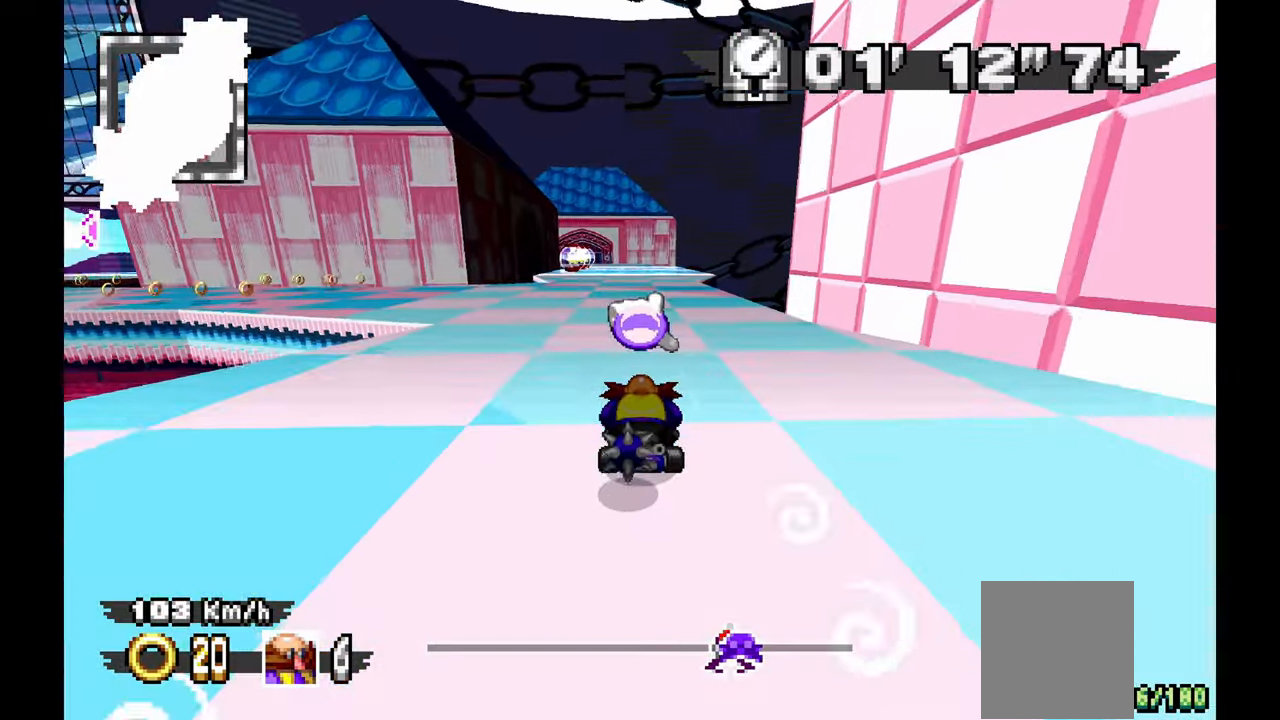
{"dt_ms": 500, "buttons": [], "left_stick": "center", "events": [[100, "left_stick", "center"], [233, "left_stick", "up-left"], [350, "left_stick", "center"]]}
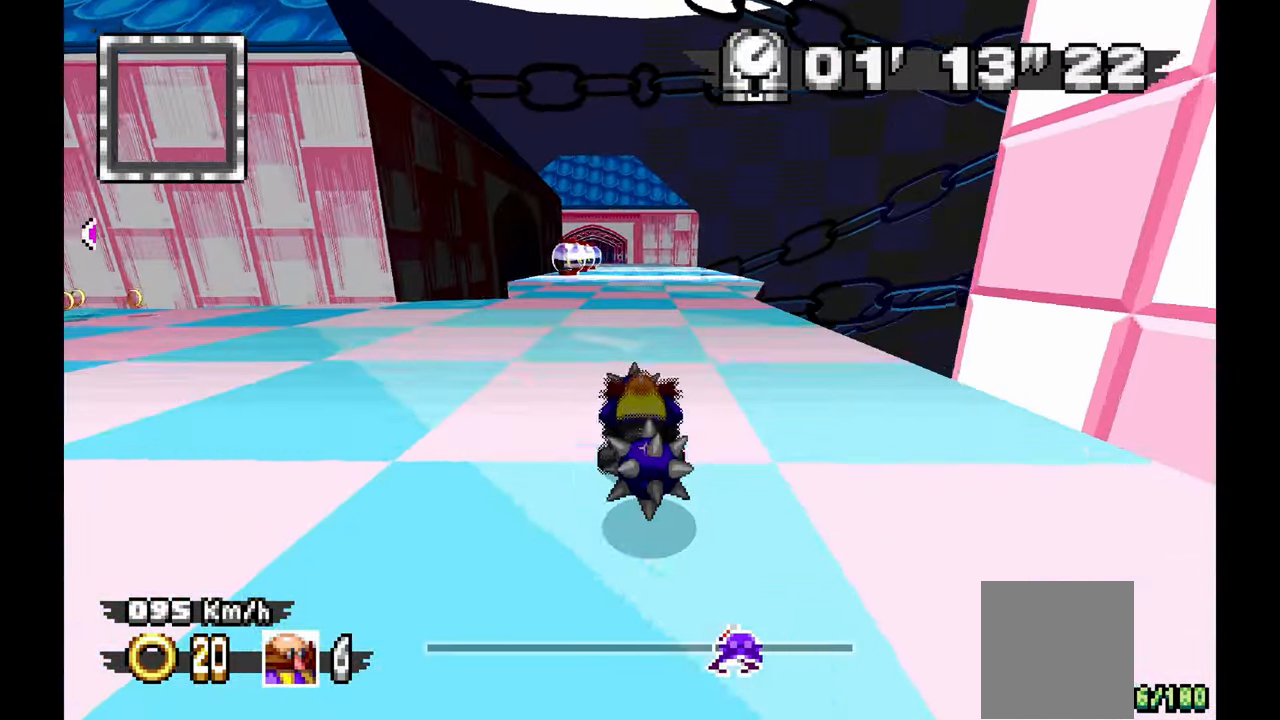
{"dt_ms": 1000, "buttons": [], "left_stick": "center"}